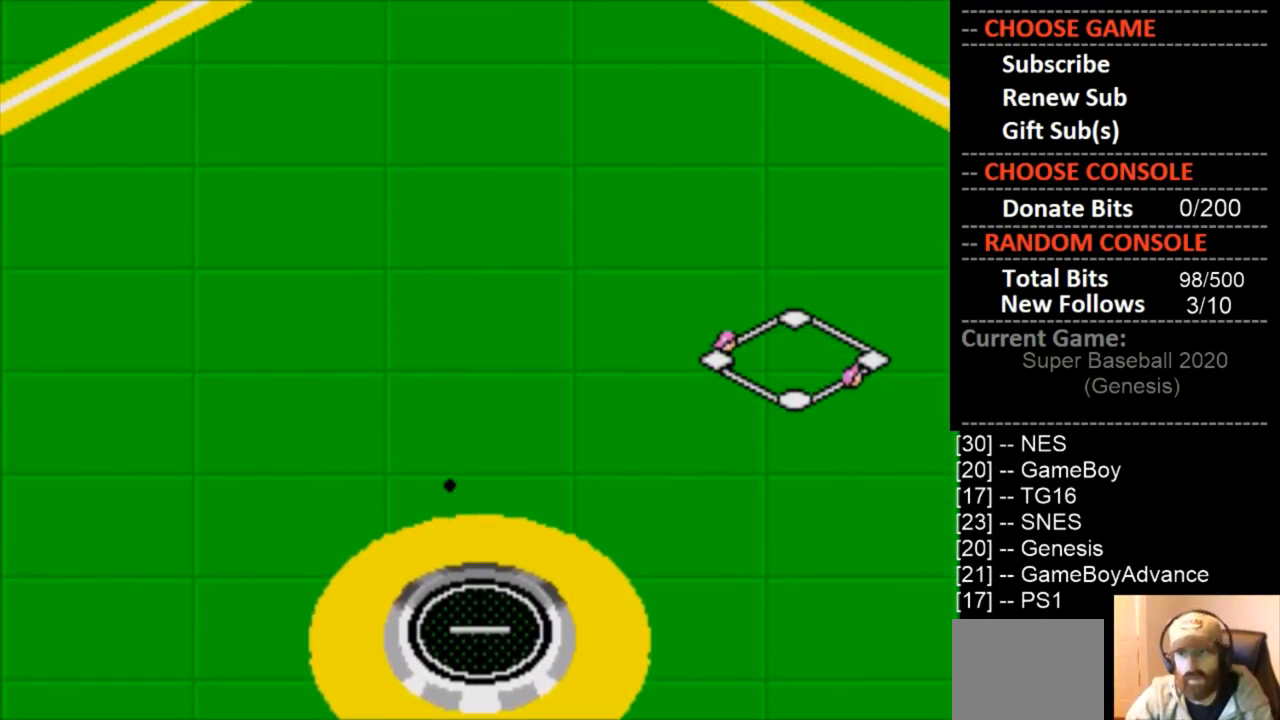
Gameplay with a controller (PlayStation layout); each line is a JSON object with the inputs held at the frame after it. "events" lists button and stick changes between this image and that frame as [ms after this image, input, new state], when the widget could be followed in between. Not read: left_stick right_stick.
{"buttons": [], "events": []}
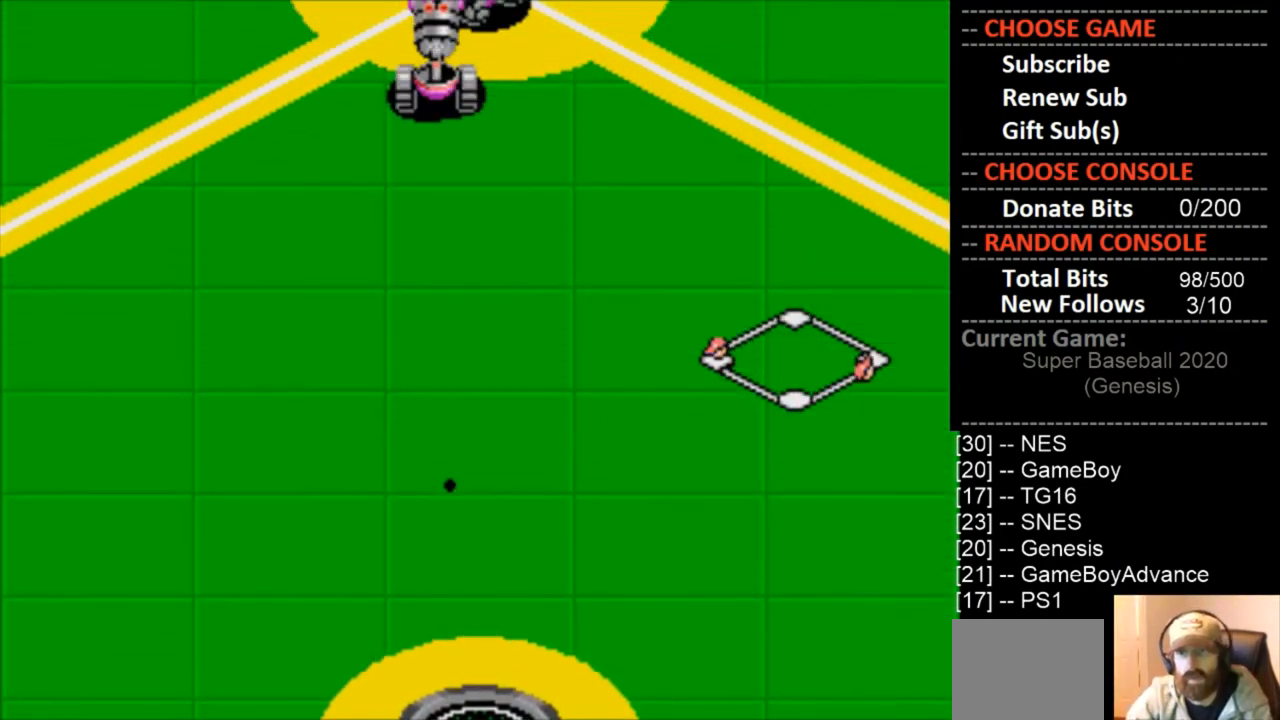
{"buttons": [], "events": []}
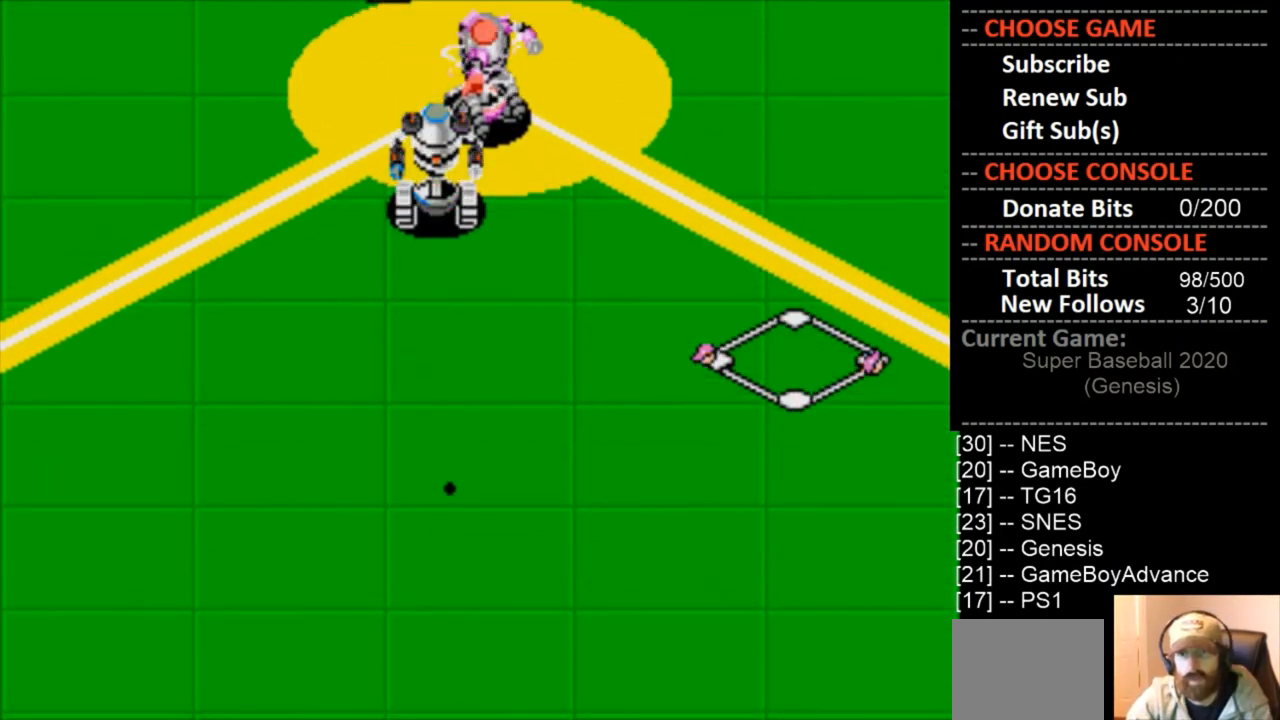
{"buttons": [], "events": []}
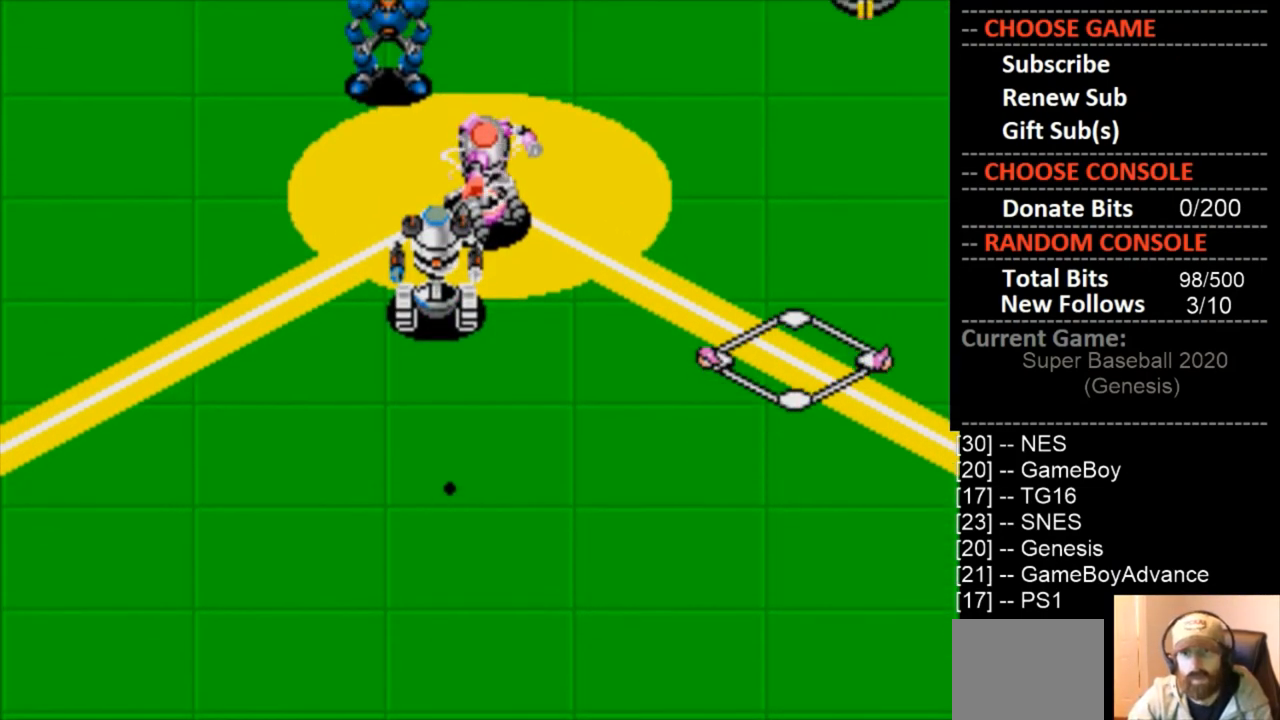
{"buttons": ["DPAD_UP"], "events": [[300, "DPAD_UP", "down"]]}
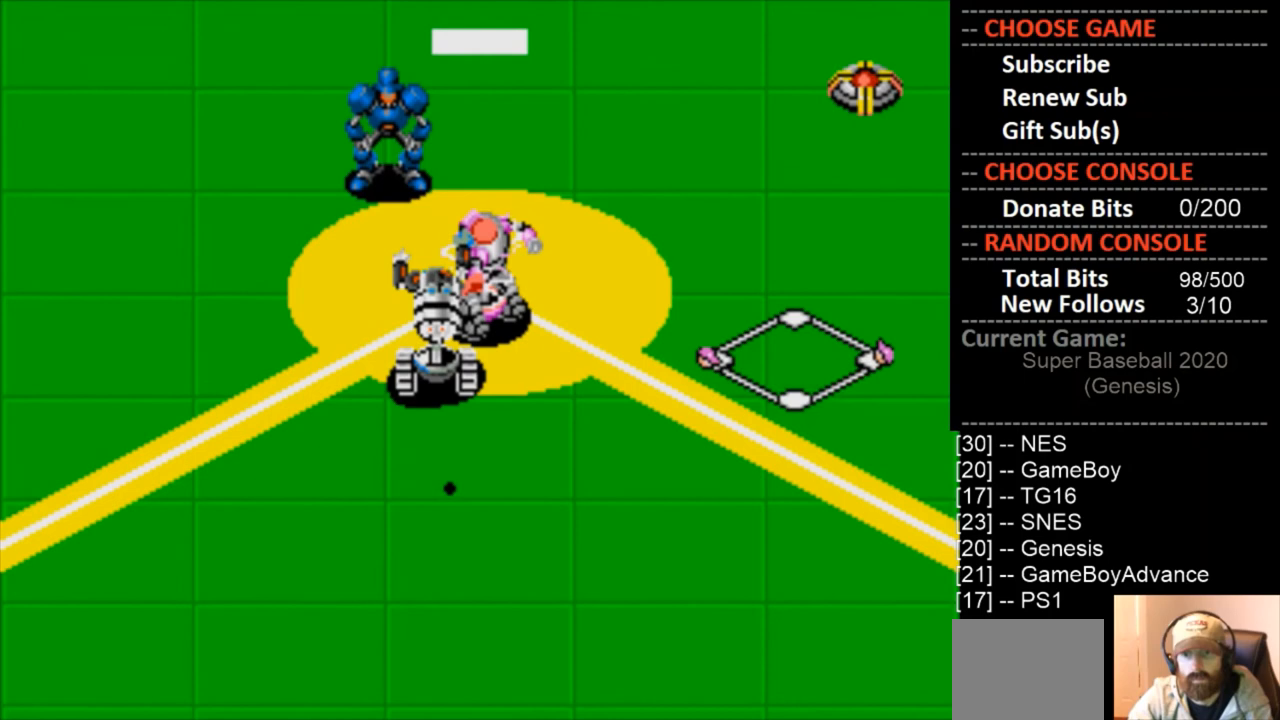
{"buttons": ["DPAD_UP"], "events": []}
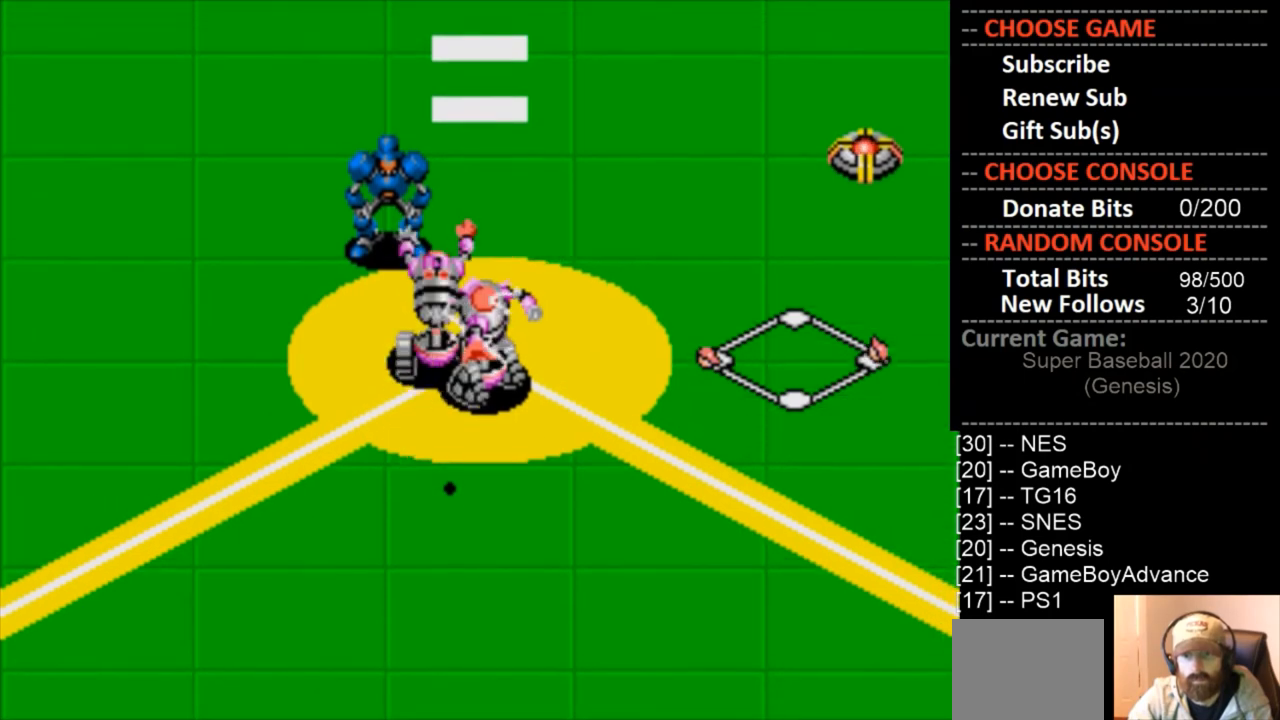
{"buttons": [], "events": [[467, "DPAD_UP", "up"]]}
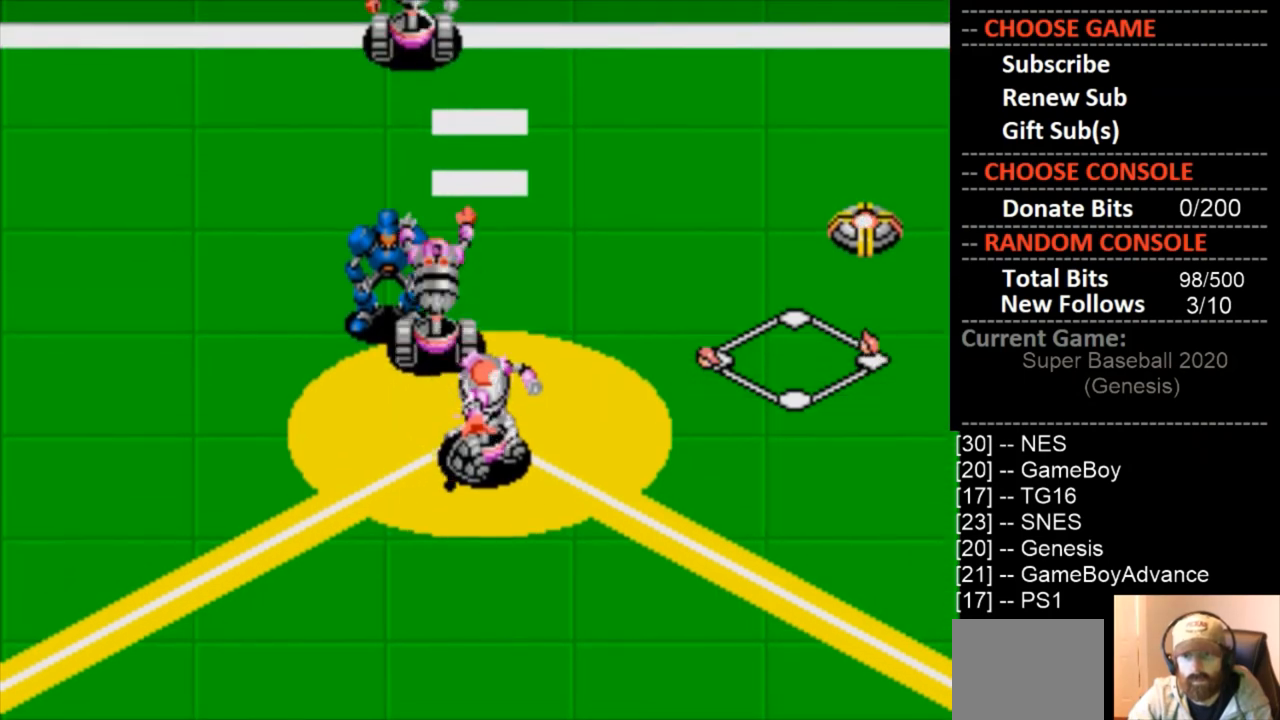
{"buttons": [], "events": []}
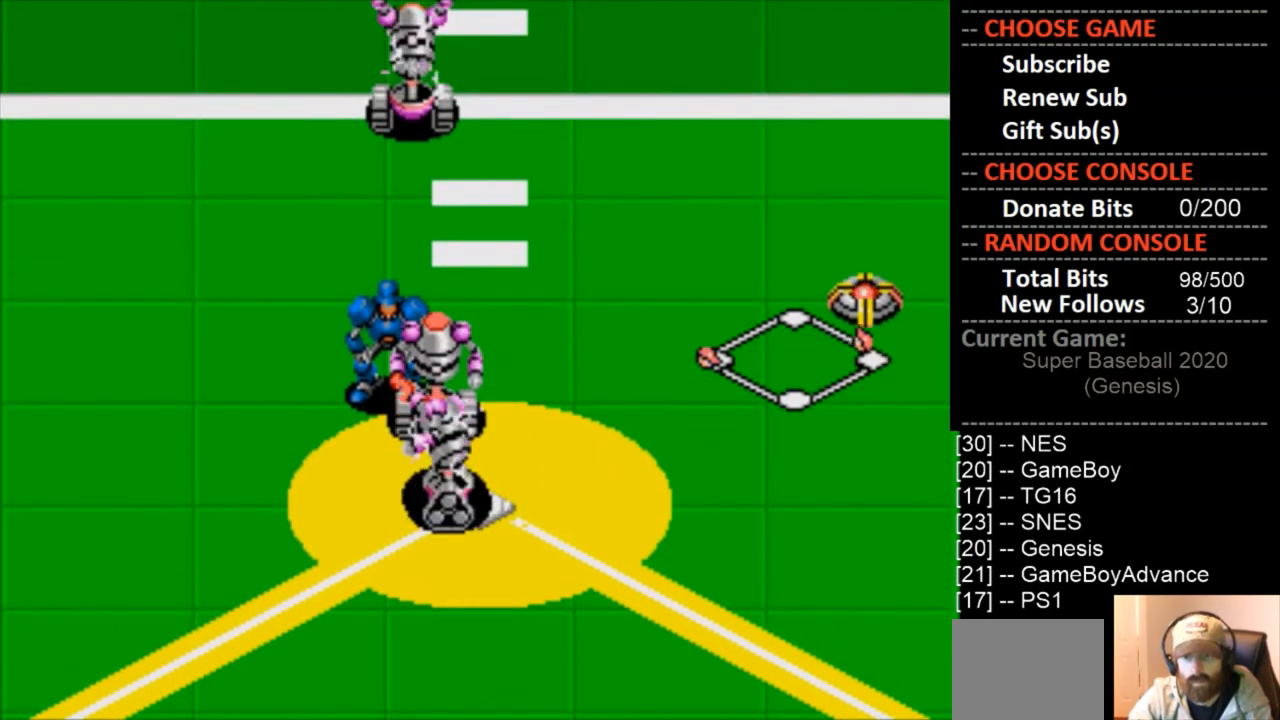
{"buttons": [], "events": [[33, "DPAD_UP", "down"], [367, "DPAD_UP", "up"]]}
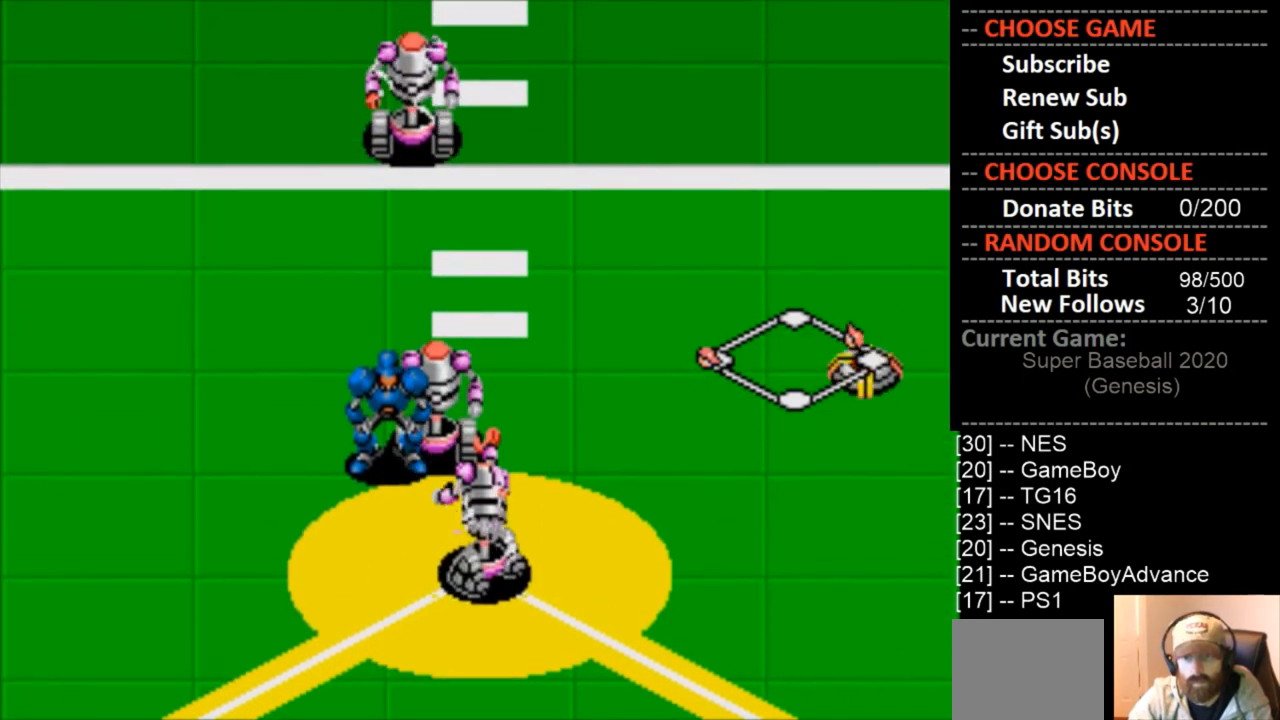
{"buttons": [], "events": [[233, "DPAD_RIGHT", "down"], [233, "DPAD_UP", "down"], [300, "DPAD_RIGHT", "up"], [500, "DPAD_UP", "up"]]}
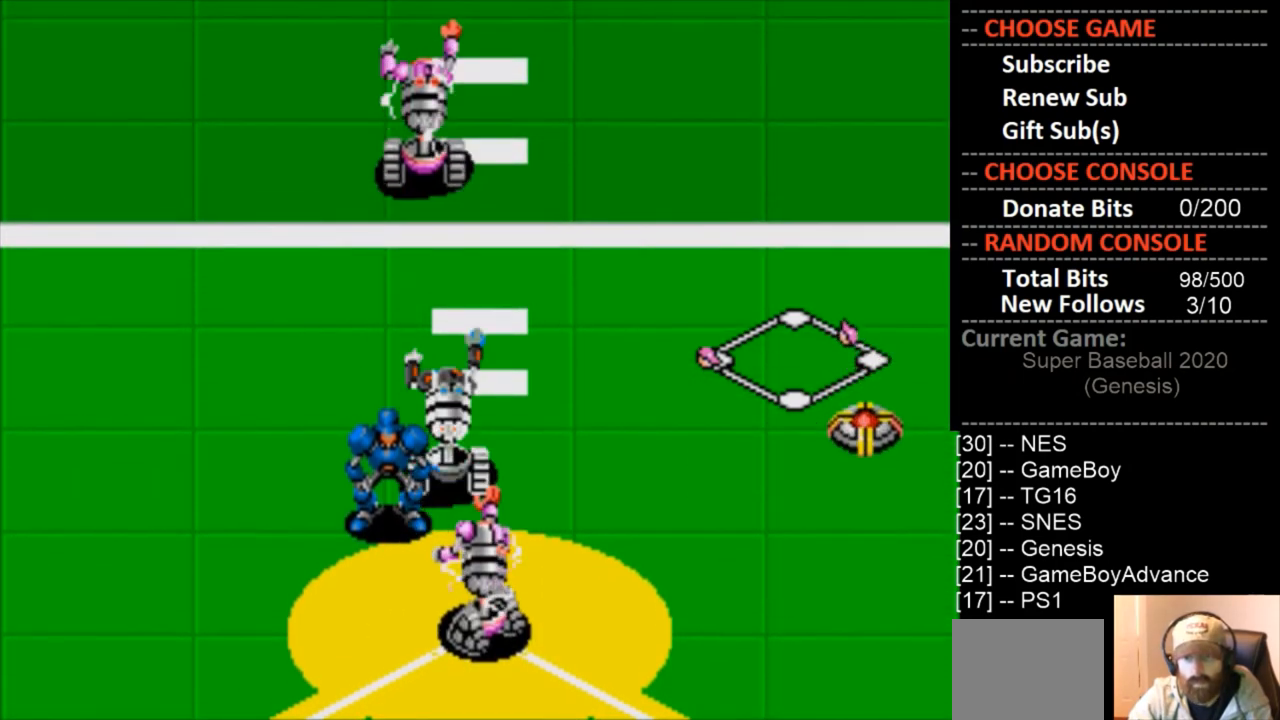
{"buttons": ["DPAD_UP"], "events": [[233, "DPAD_UP", "down"]]}
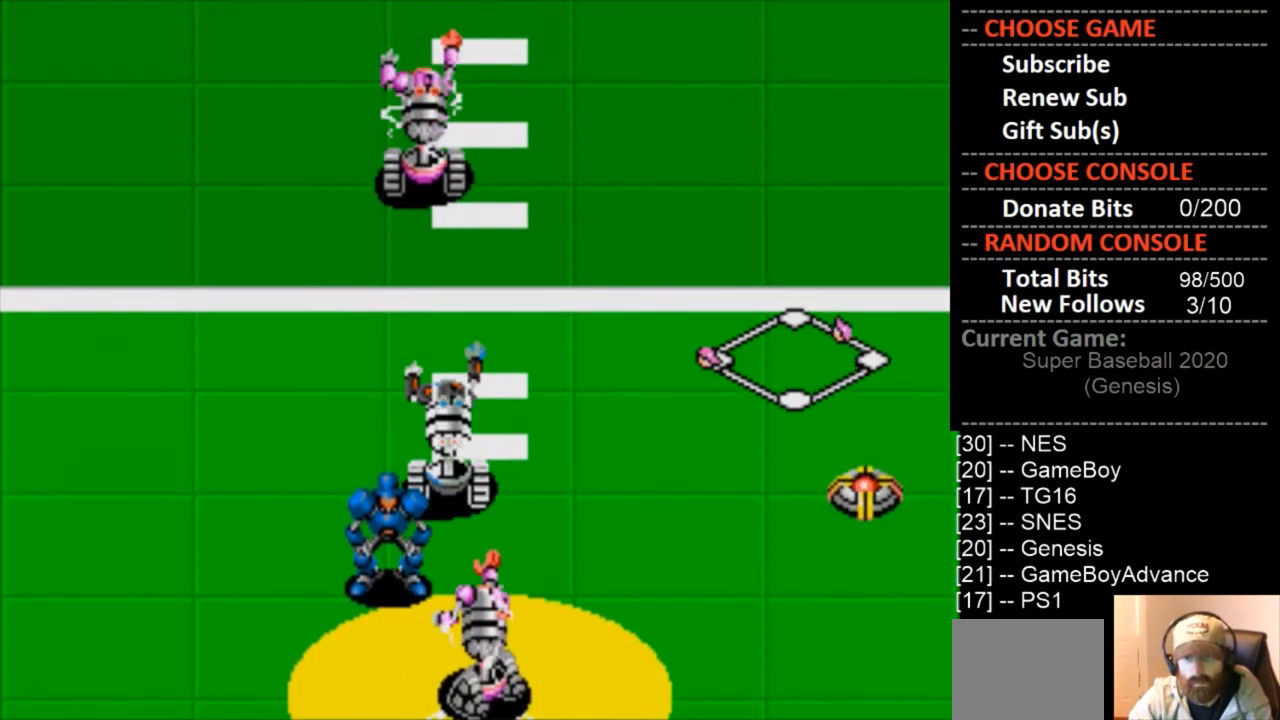
{"buttons": ["DPAD_UP"], "events": []}
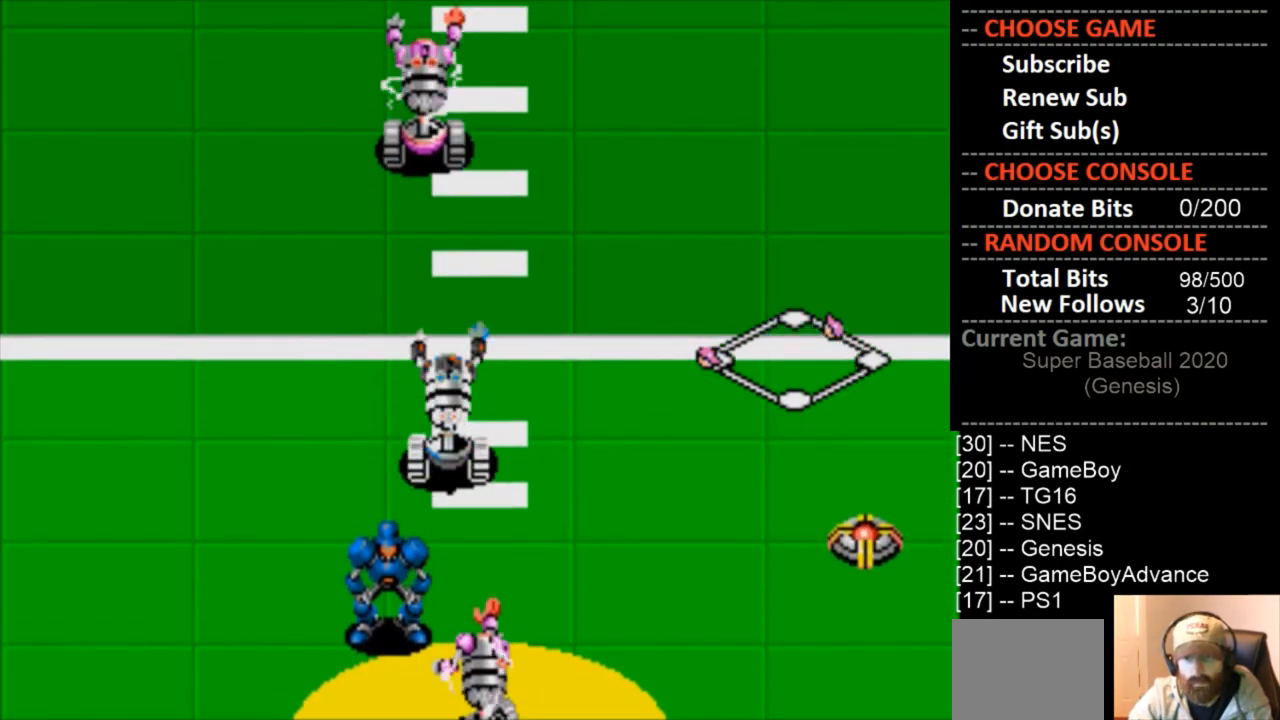
{"buttons": ["DPAD_UP"], "events": [[167, "DPAD_UP", "up"], [333, "DPAD_UP", "down"]]}
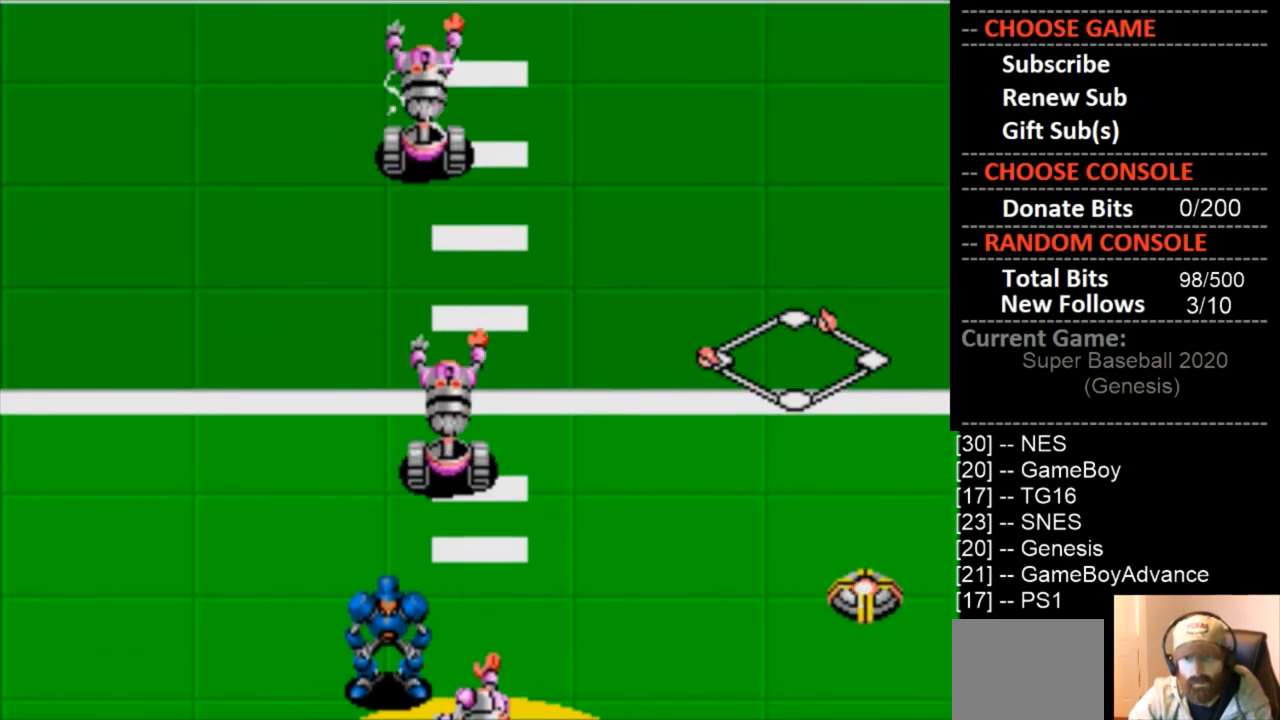
{"buttons": ["DPAD_UP"], "events": [[67, "DPAD_UP", "up"], [267, "DPAD_UP", "down"]]}
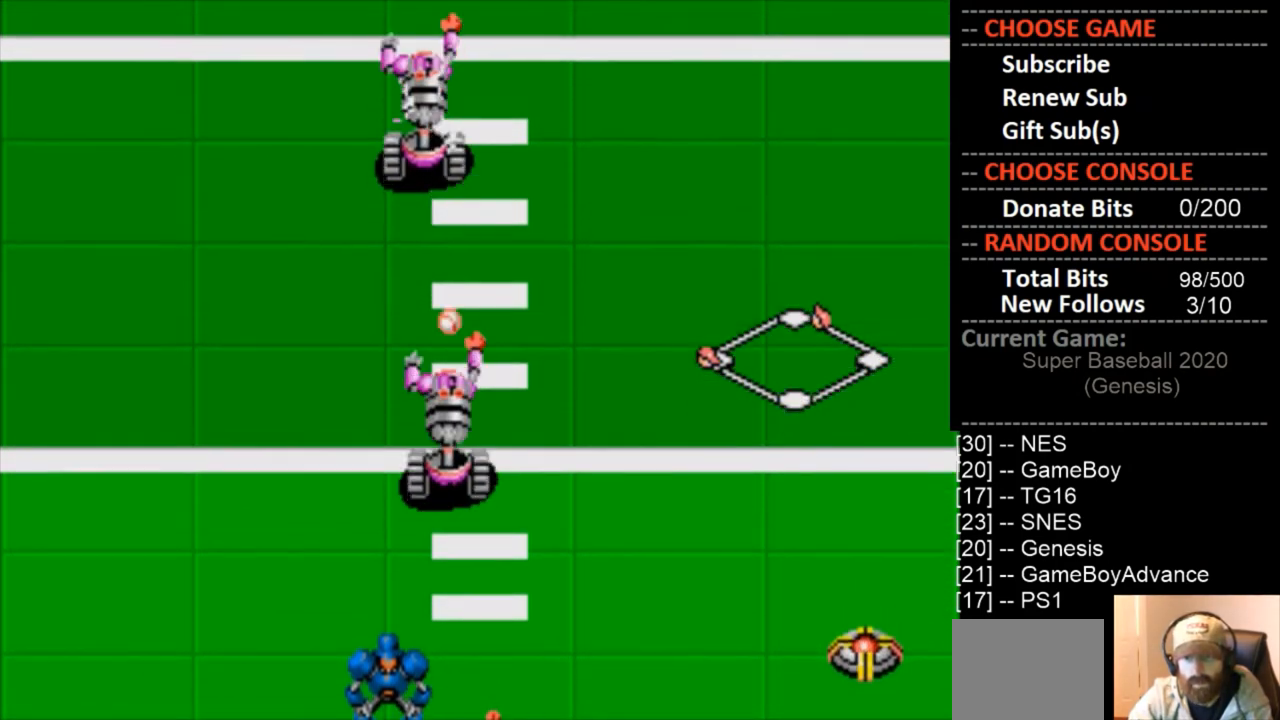
{"buttons": [], "events": [[133, "DPAD_UP", "up"], [267, "DPAD_UP", "down"], [467, "DPAD_UP", "up"]]}
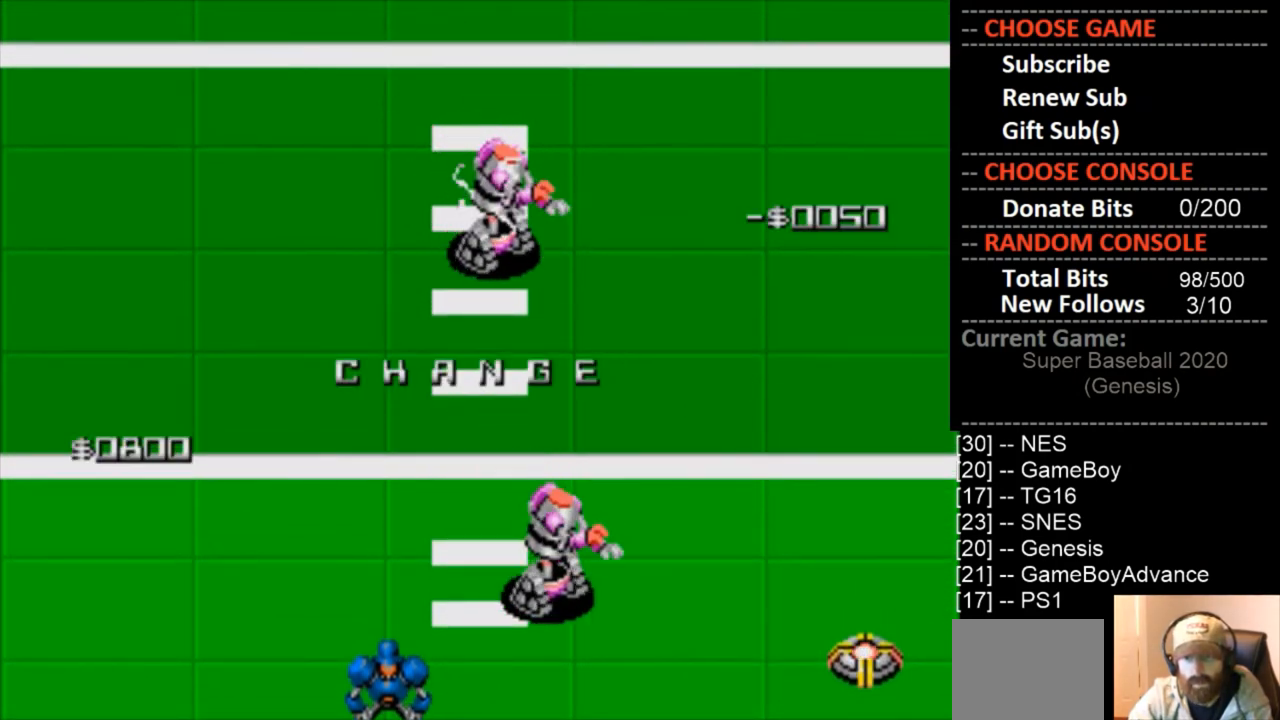
{"buttons": [], "events": []}
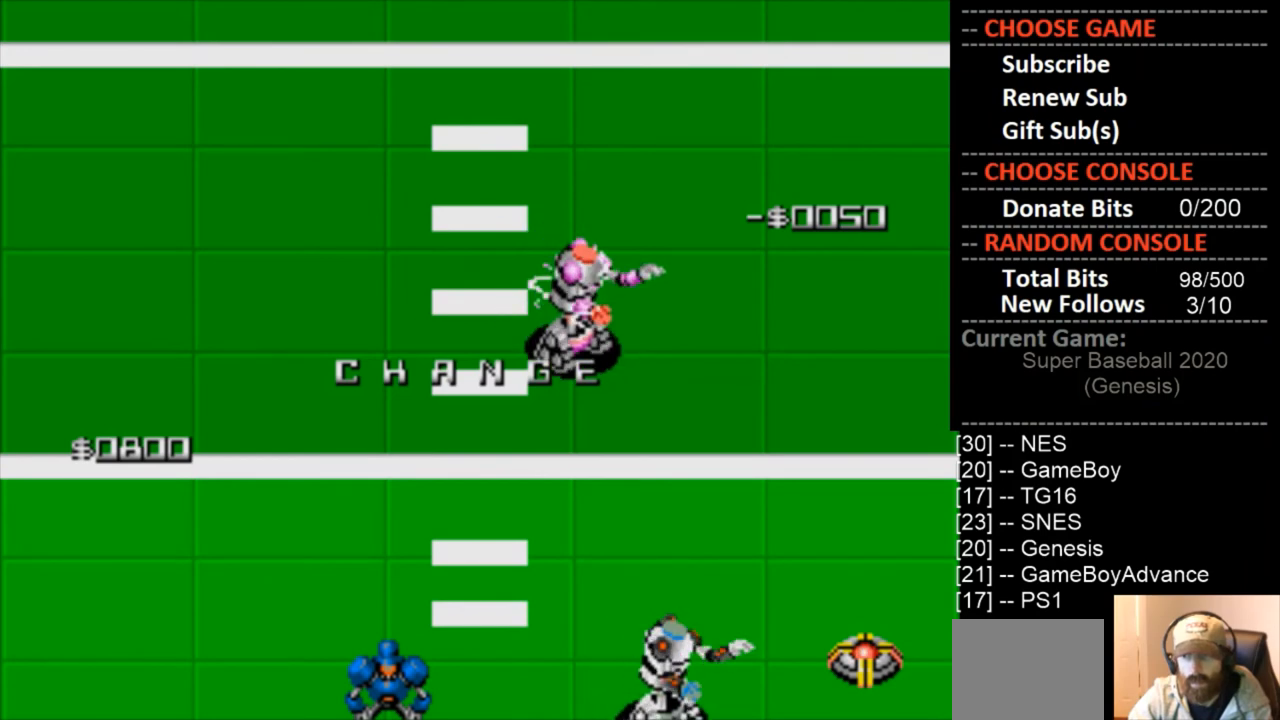
{"buttons": [], "events": []}
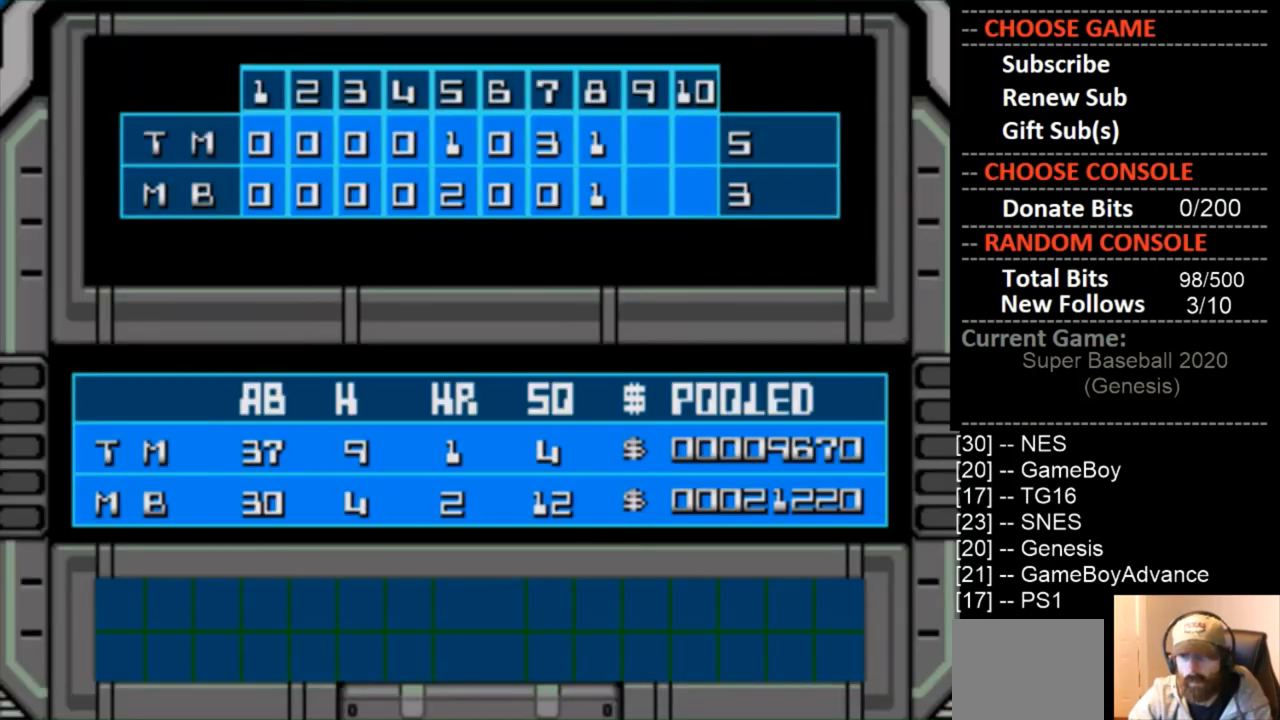
{"buttons": [], "events": []}
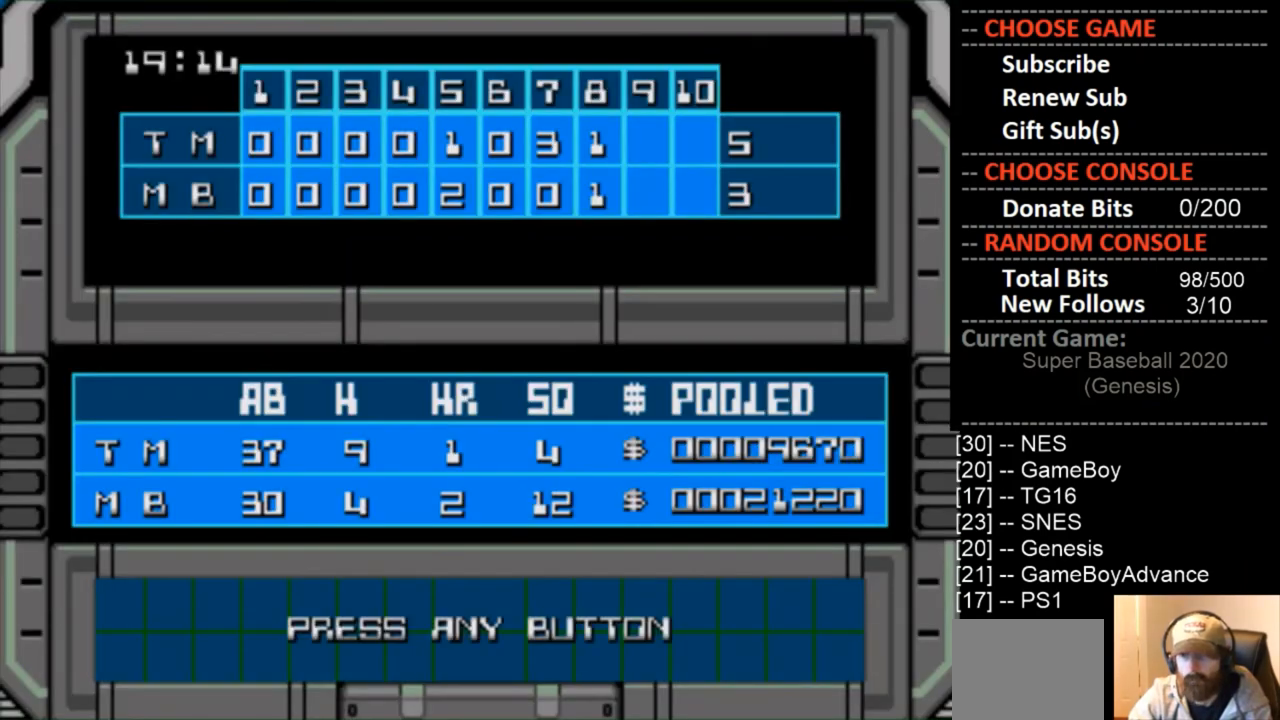
{"buttons": [], "events": [[300, "CIRCLE", "down"], [500, "CIRCLE", "up"]]}
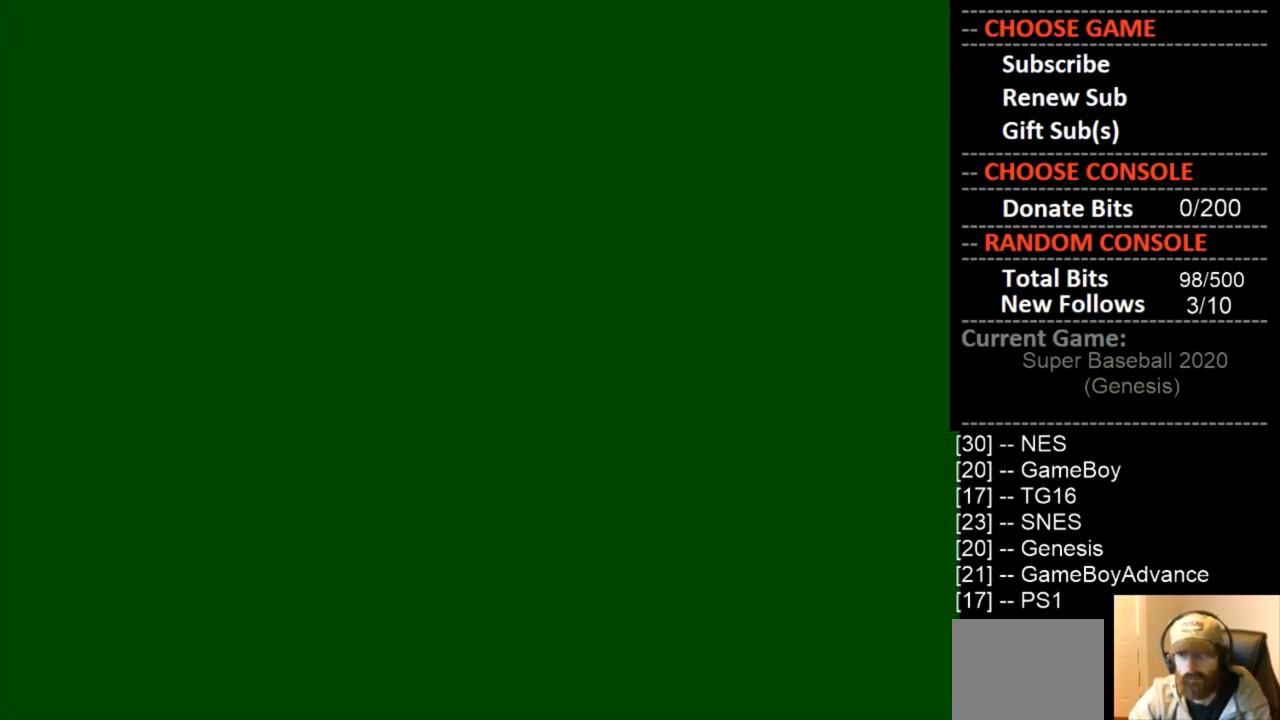
{"buttons": [], "events": []}
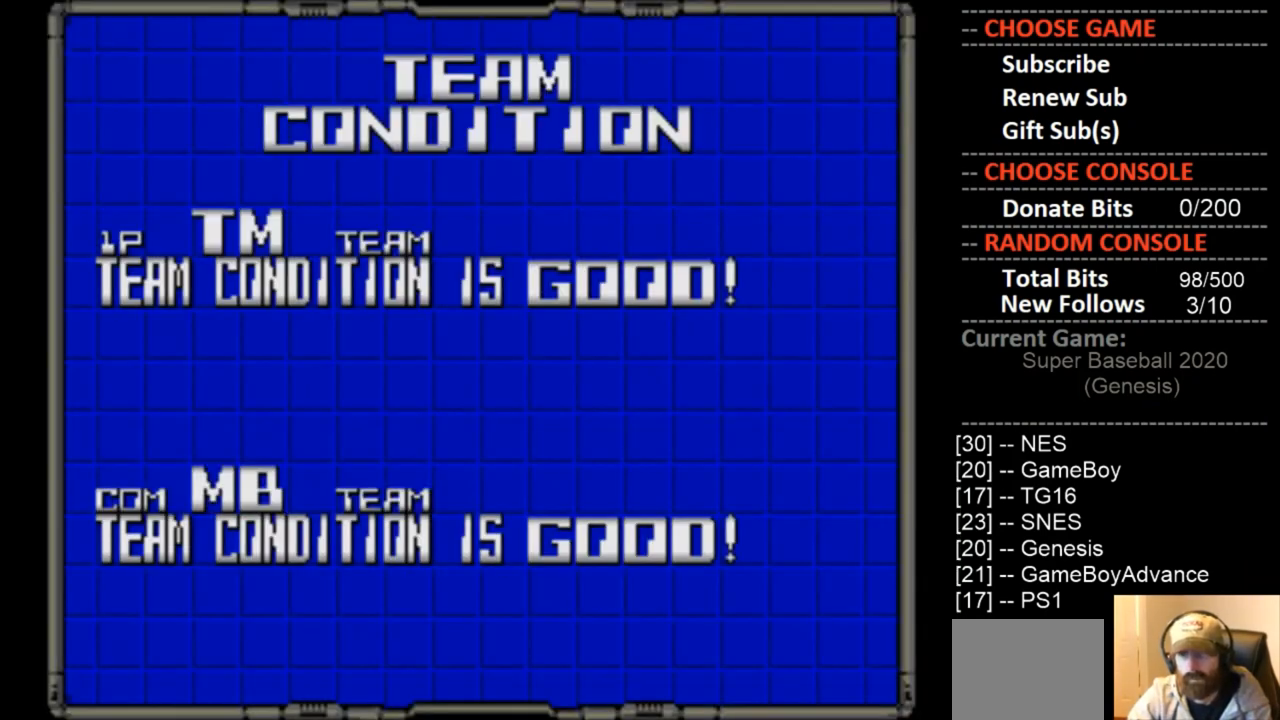
{"buttons": ["CIRCLE"], "events": [[500, "CIRCLE", "down"]]}
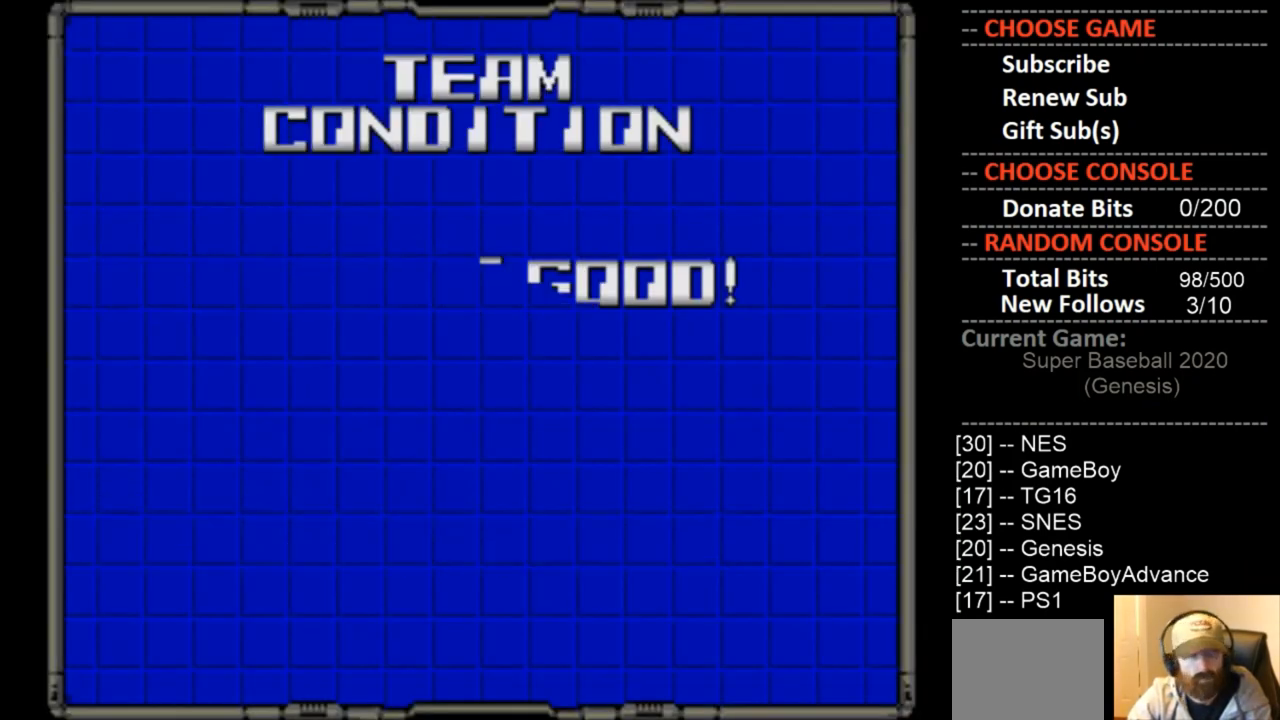
{"buttons": [], "events": [[167, "CIRCLE", "up"]]}